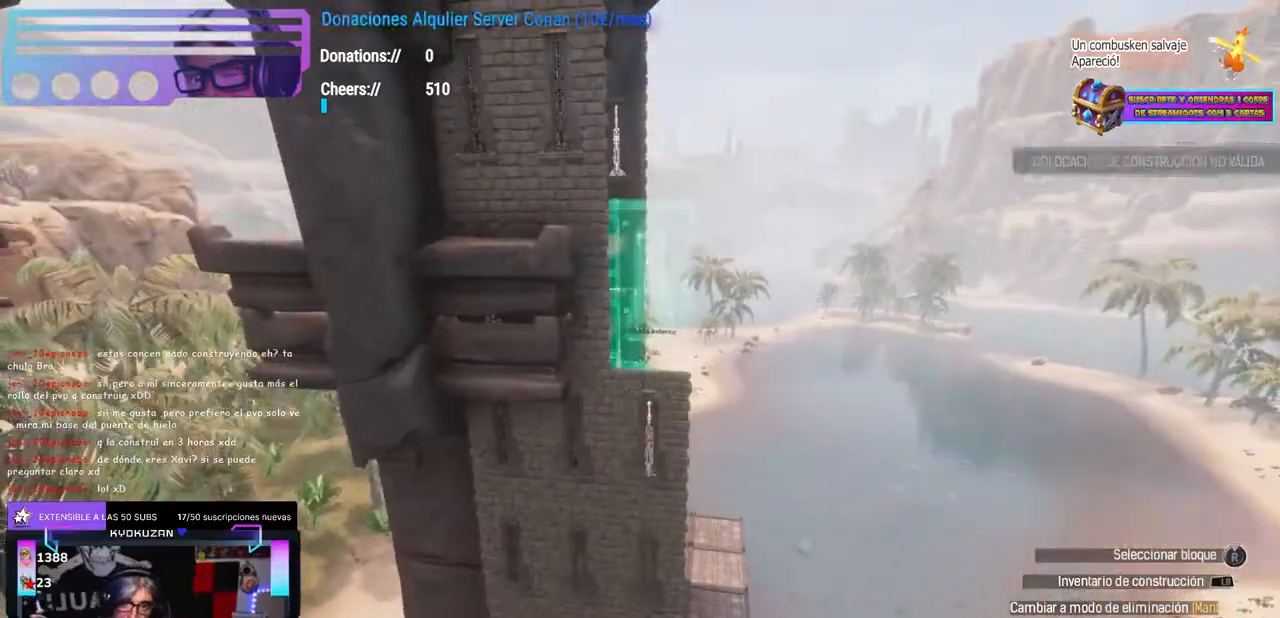
Gameplay with a controller (Xbox layout); each line is a JSON object with the inputs held at the frame after it. "events" lists button and stick changes between this image and that frame as [ms after this image, input, new state], when the widget could be followed in between. Not read: R3.
{"buttons": ["R1"], "left_stick": "center", "right_stick": "center", "events": [[33, "right_stick", "up"], [100, "right_stick", "center"], [233, "right_stick", "up"], [450, "right_stick", "center"]]}
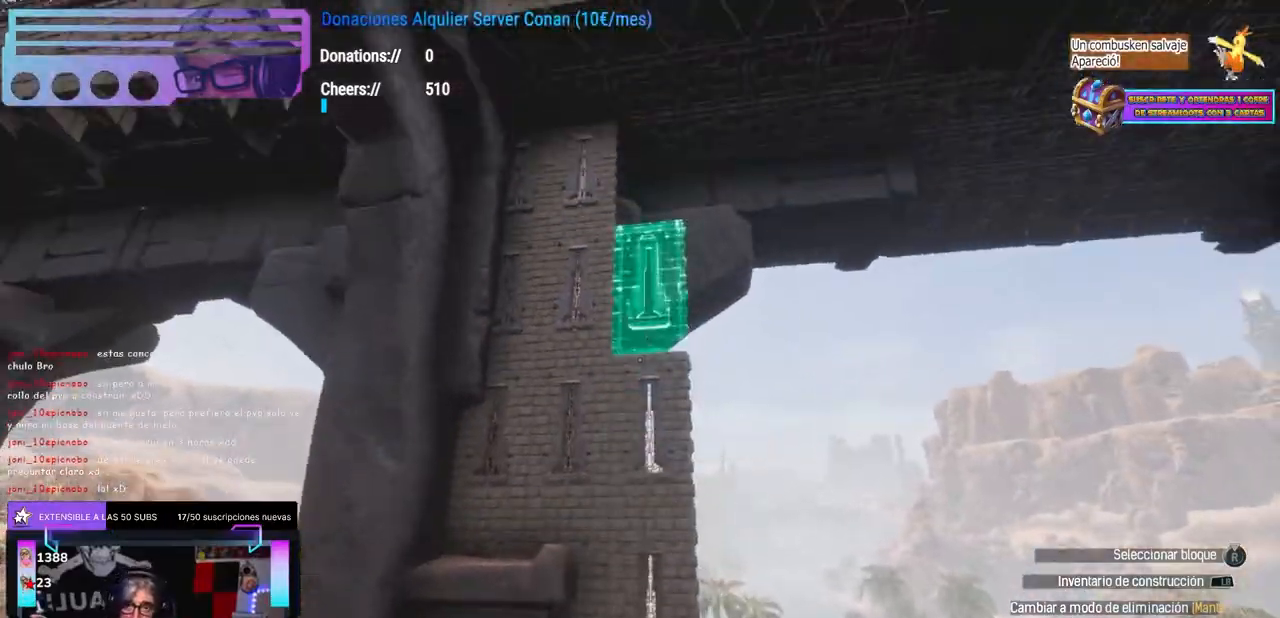
{"buttons": [], "left_stick": "center", "right_stick": "center"}
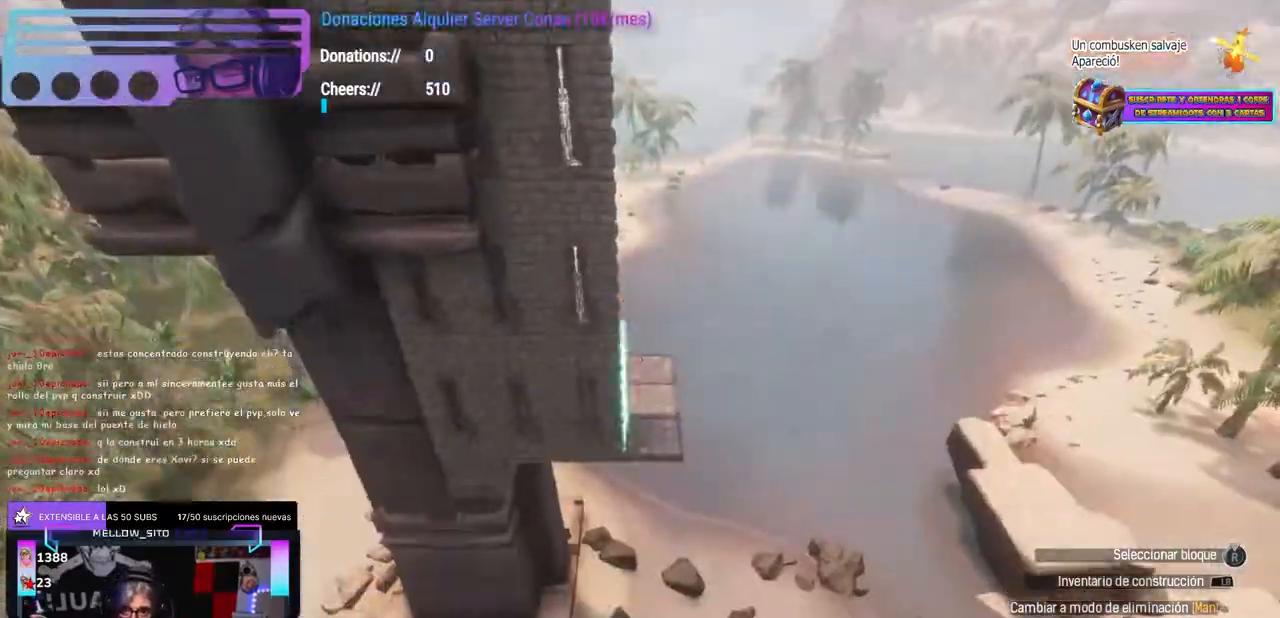
{"buttons": [], "left_stick": "center", "right_stick": "up", "events": [[333, "right_stick", "up"], [383, "right_stick", "center"], [483, "right_stick", "up"]]}
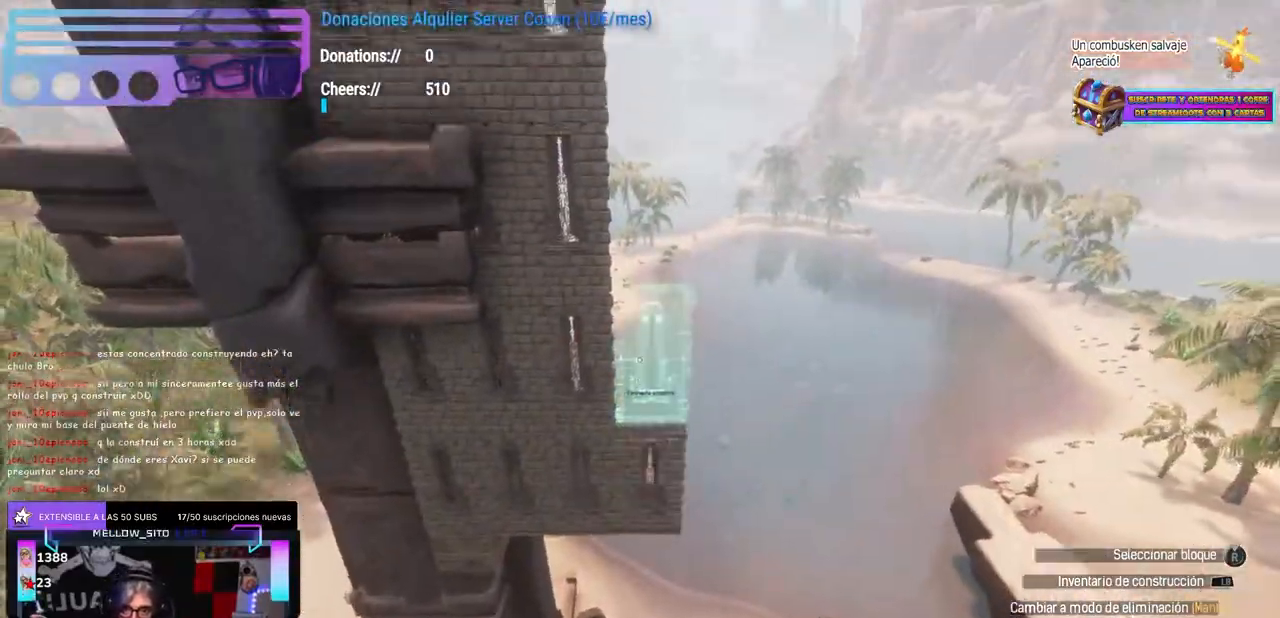
{"buttons": [], "left_stick": "center", "right_stick": "up", "events": [[167, "right_stick", "center"], [217, "right_stick", "down"], [283, "right_stick", "center"], [433, "right_stick", "up"]]}
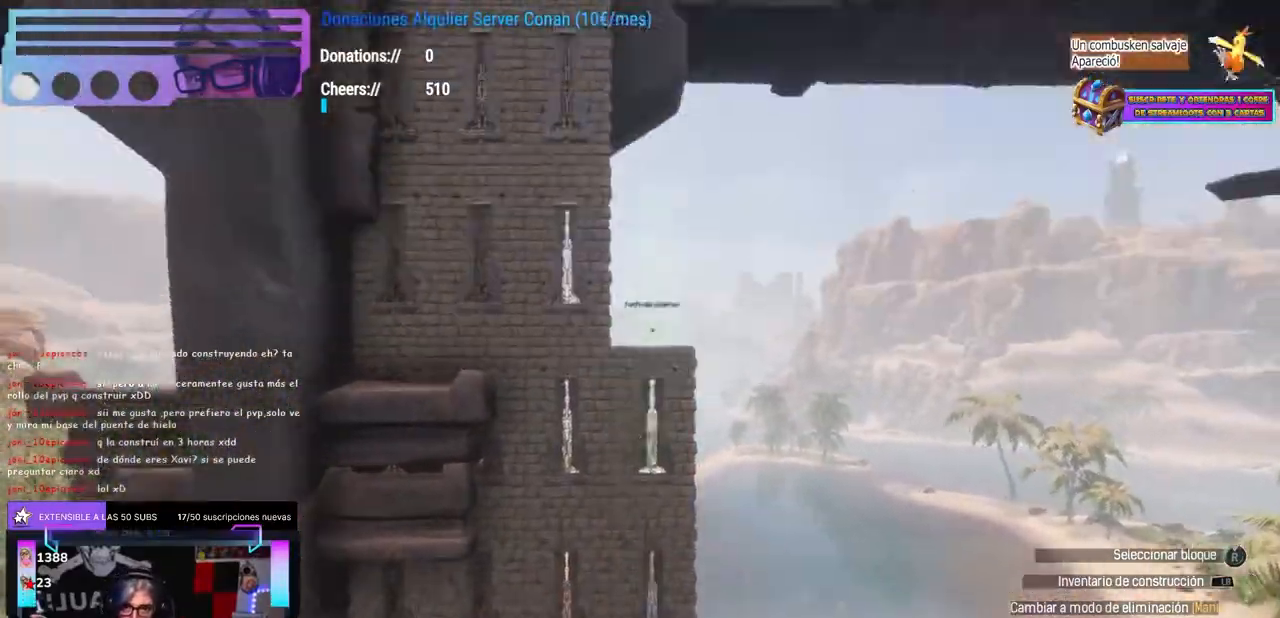
{"buttons": ["R1"], "left_stick": "center", "right_stick": "center"}
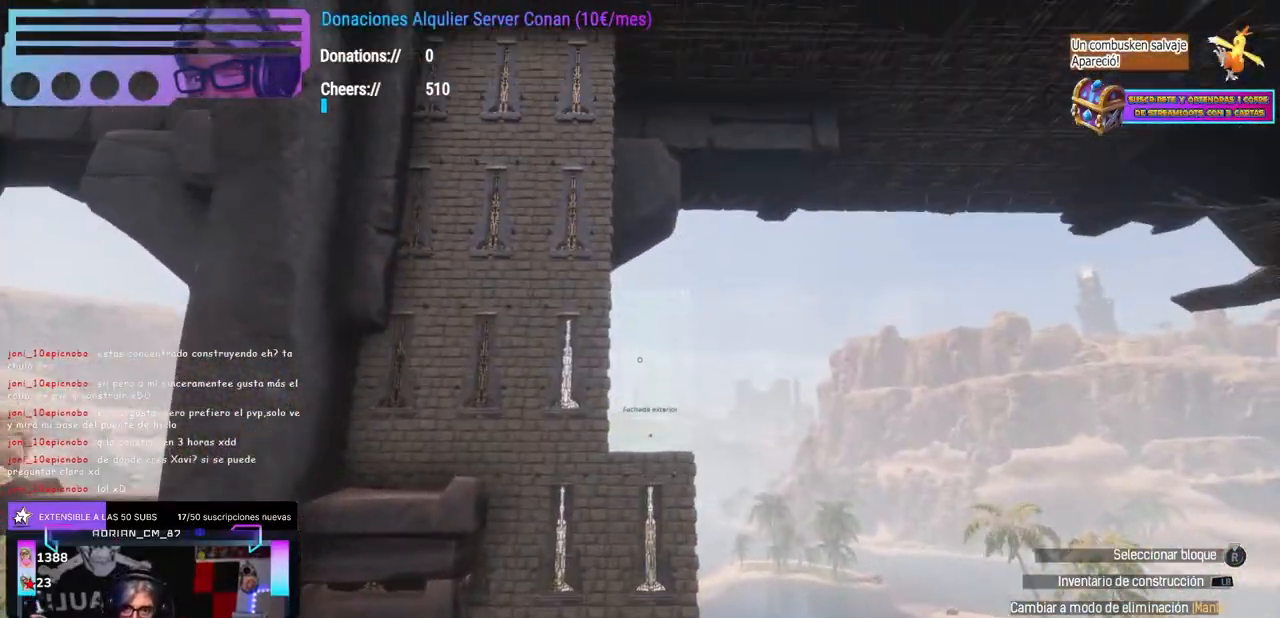
{"buttons": [], "left_stick": "center", "right_stick": "down"}
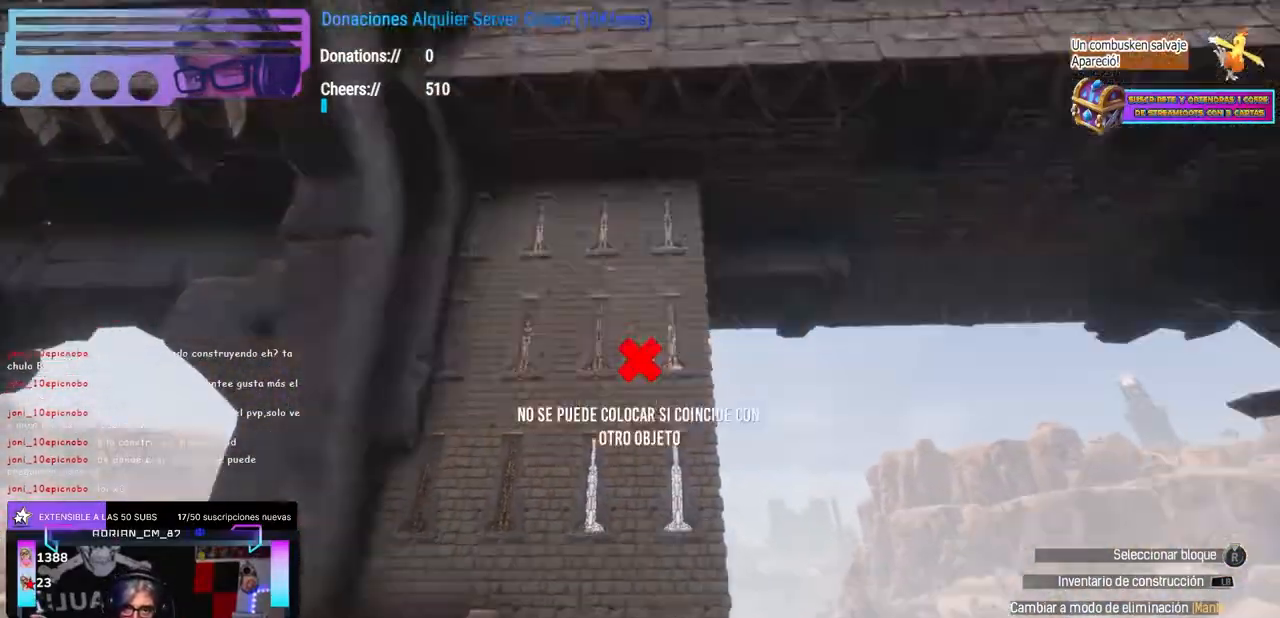
{"buttons": [], "left_stick": "up-right", "right_stick": "left", "events": [[250, "left_stick", "right"], [267, "right_stick", "down-left"], [333, "left_stick", "up-right"], [367, "right_stick", "left"]]}
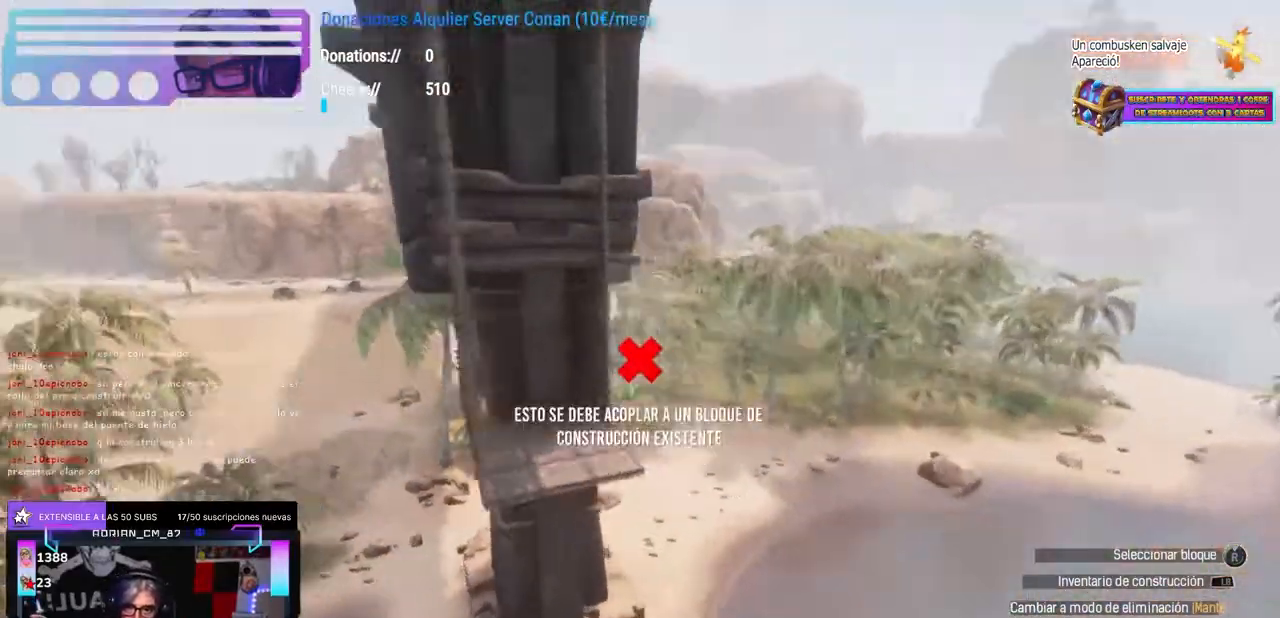
{"buttons": [], "left_stick": "up-left", "right_stick": "right", "events": [[83, "right_stick", "up-left"], [250, "right_stick", "down-left"], [350, "right_stick", "center"], [383, "left_stick", "up-left"], [467, "right_stick", "right"]]}
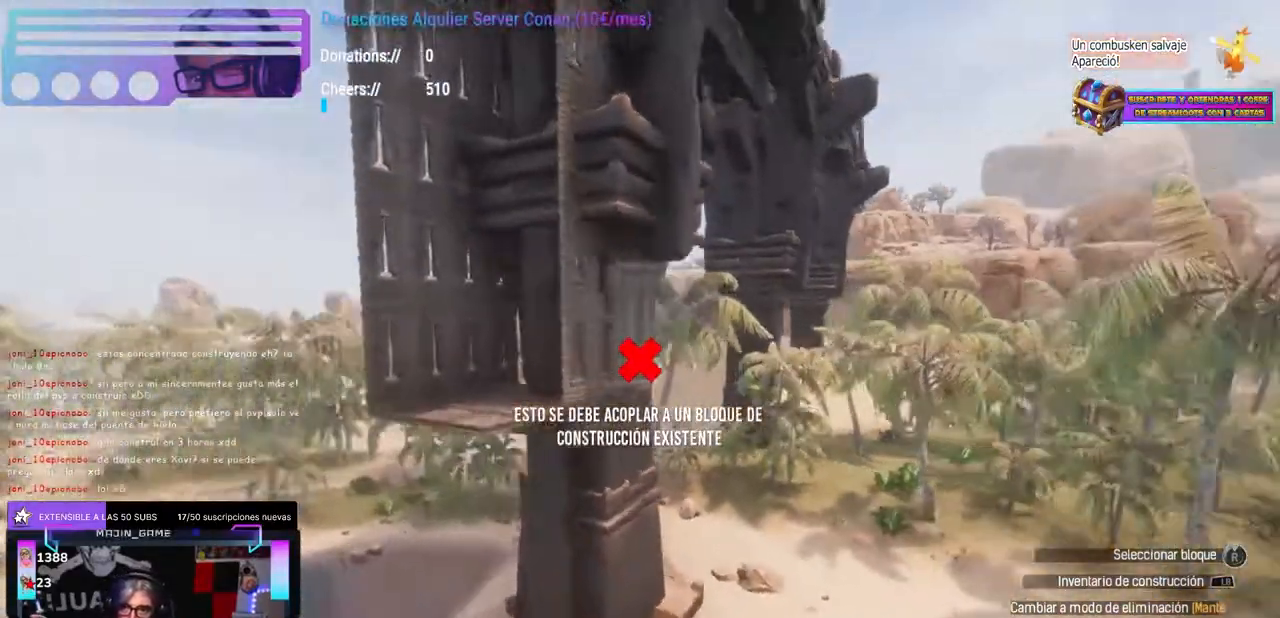
{"buttons": [], "left_stick": "up", "right_stick": "right", "events": [[100, "left_stick", "up"], [233, "left_stick", "up-left"], [483, "left_stick", "up"]]}
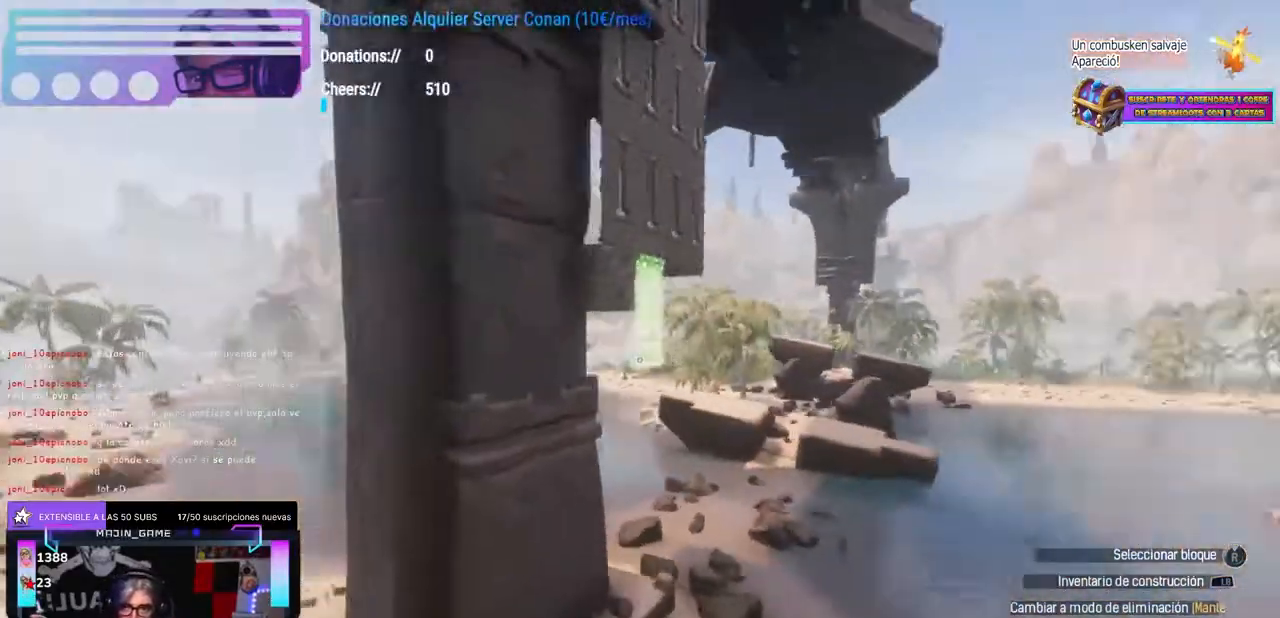
{"buttons": [], "left_stick": "center", "right_stick": "up", "events": [[33, "right_stick", "center"], [67, "A", "down"], [100, "left_stick", "up-left"], [133, "A", "up"], [233, "left_stick", "center"], [500, "right_stick", "up"]]}
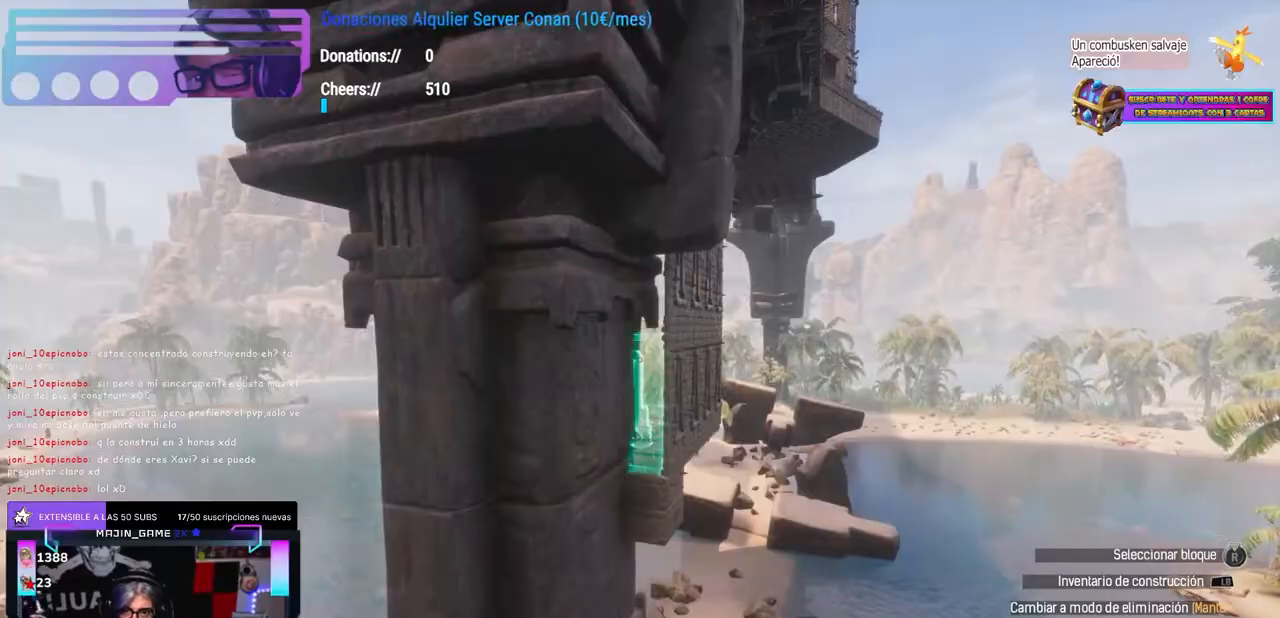
{"buttons": [], "left_stick": "up-left", "right_stick": "right", "events": [[100, "right_stick", "center"], [317, "right_stick", "down"], [350, "left_stick", "up-left"], [417, "right_stick", "right"]]}
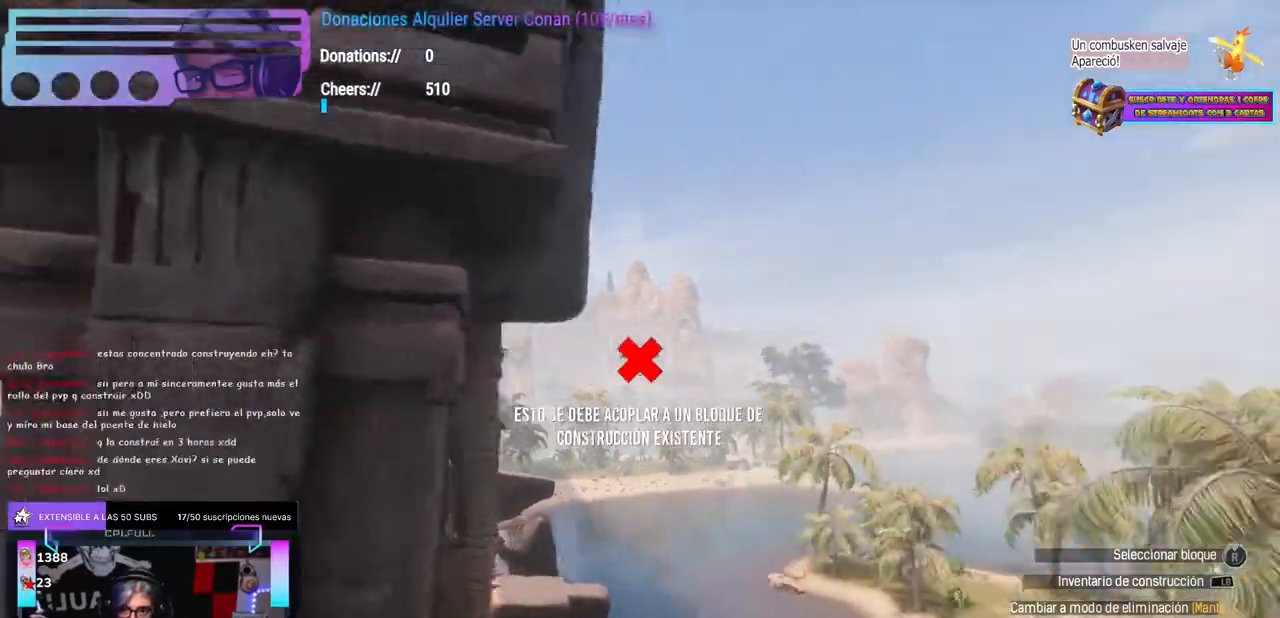
{"buttons": [], "left_stick": "center", "right_stick": "up-right", "events": [[83, "left_stick", "center"], [150, "left_stick", "up-left"], [250, "left_stick", "center"], [317, "left_stick", "left"], [483, "right_stick", "up-right"], [500, "left_stick", "center"]]}
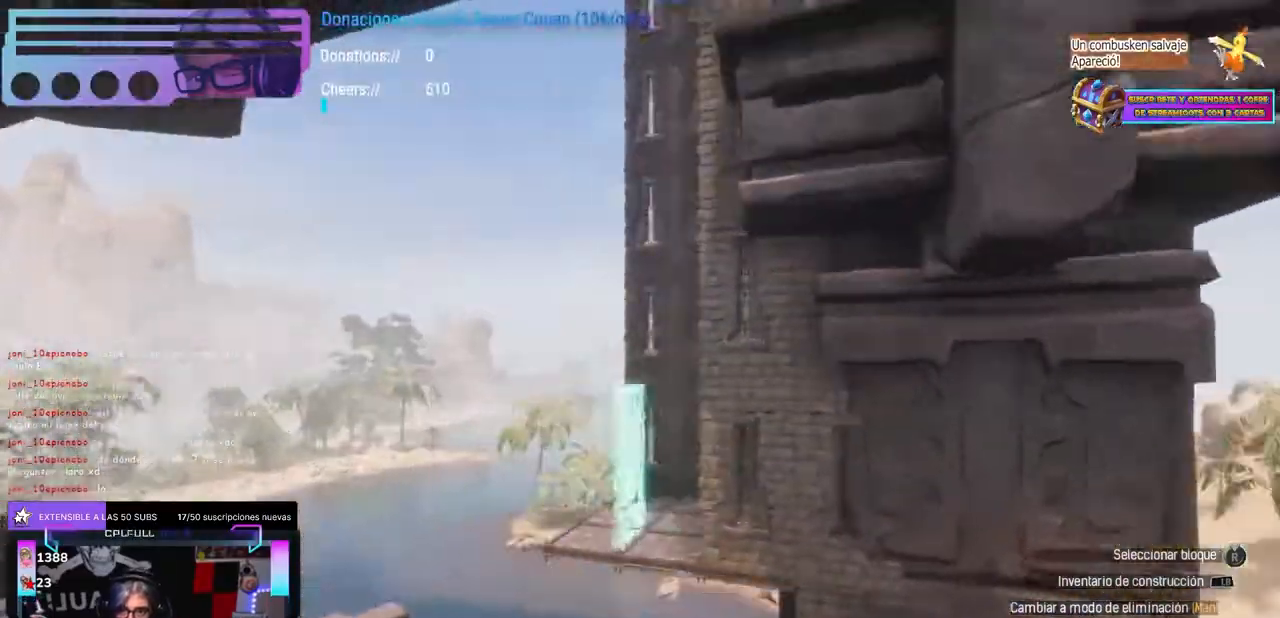
{"buttons": [], "left_stick": "center", "right_stick": "right", "events": [[33, "left_stick", "left"], [83, "right_stick", "right"], [317, "left_stick", "up"], [450, "left_stick", "center"]]}
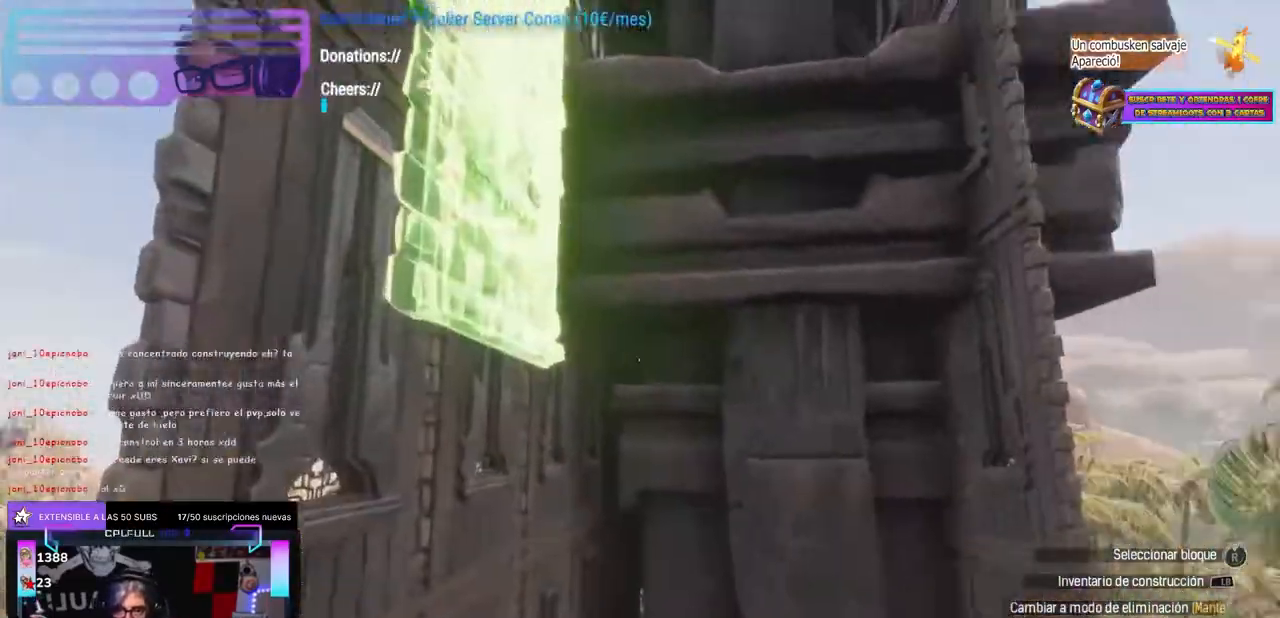
{"buttons": [], "left_stick": "center", "right_stick": "down", "events": [[50, "left_stick", "down"], [117, "left_stick", "center"], [117, "right_stick", "center"], [217, "right_stick", "up"], [283, "left_stick", "down"], [333, "left_stick", "center"], [333, "right_stick", "center"], [400, "right_stick", "down"]]}
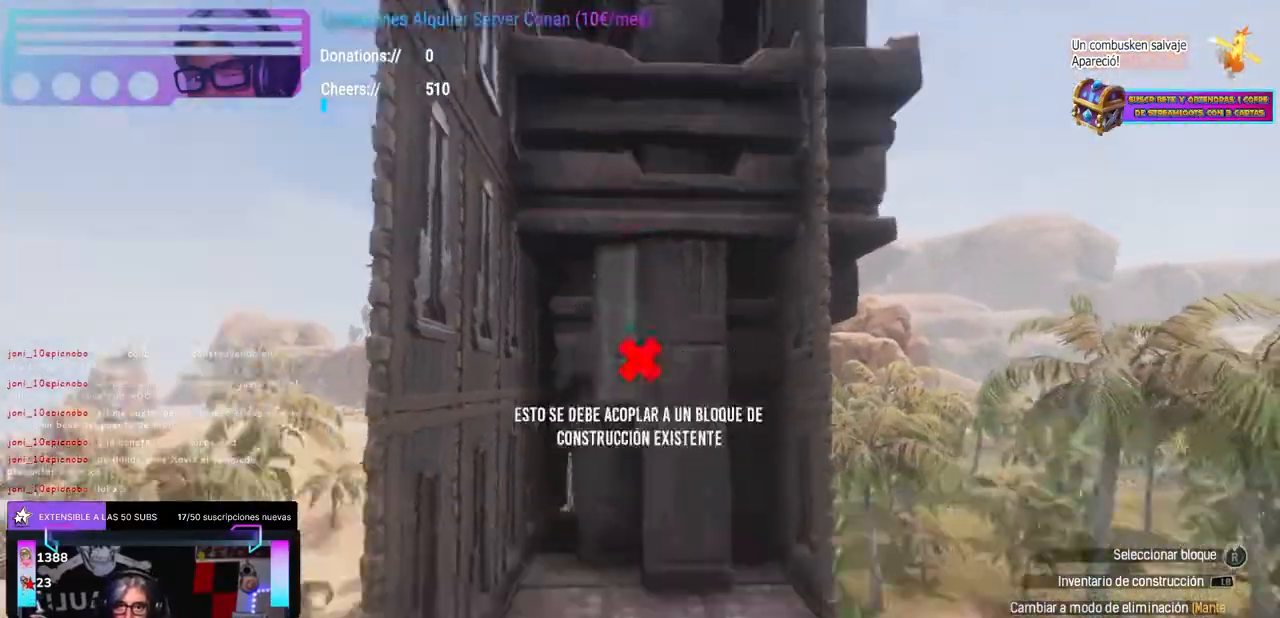
{"buttons": [], "left_stick": "center", "right_stick": "center", "events": [[133, "right_stick", "center"], [367, "right_stick", "down-right"], [433, "right_stick", "center"]]}
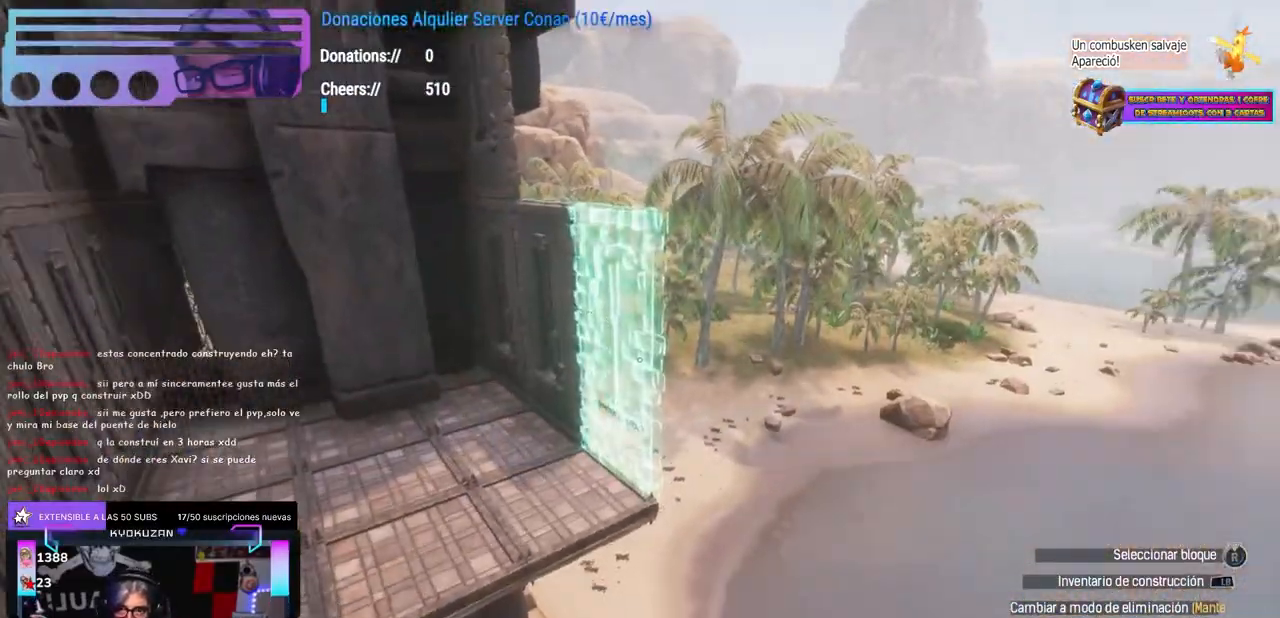
{"buttons": [], "left_stick": "right", "right_stick": "center", "events": [[83, "right_stick", "up"], [217, "left_stick", "right"], [333, "right_stick", "left"], [383, "left_stick", "center"], [467, "left_stick", "right"], [467, "right_stick", "center"]]}
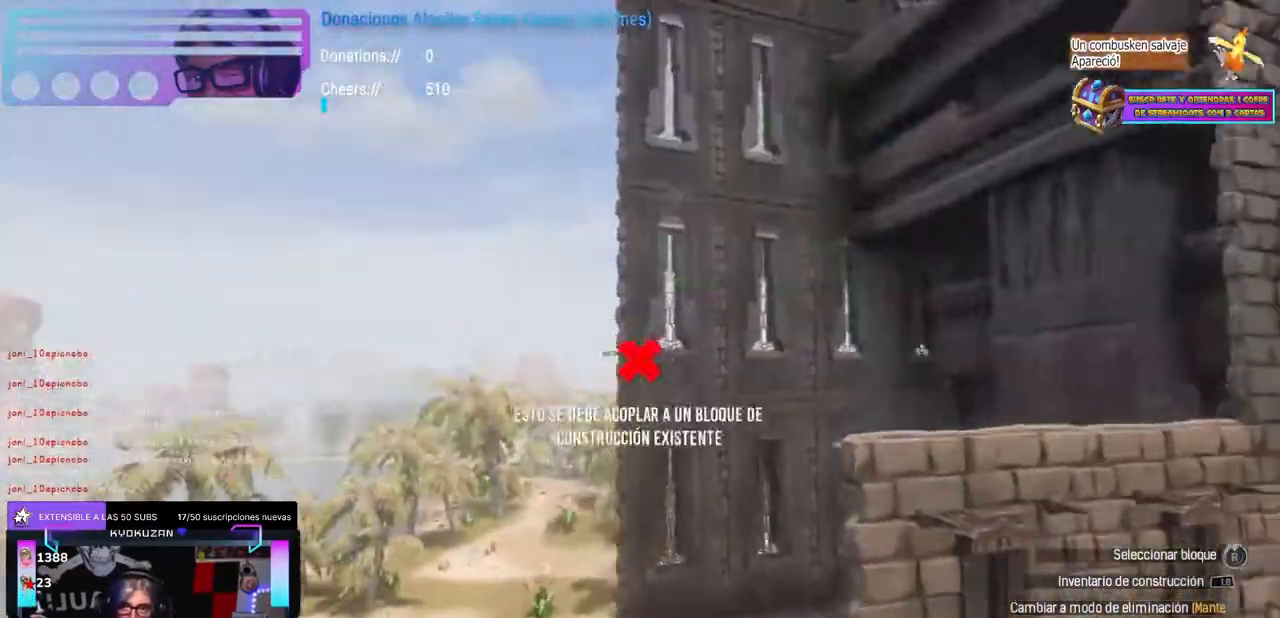
{"buttons": [], "left_stick": "center", "right_stick": "up", "events": [[83, "left_stick", "center"], [217, "right_stick", "up"], [250, "left_stick", "down"], [333, "left_stick", "center"]]}
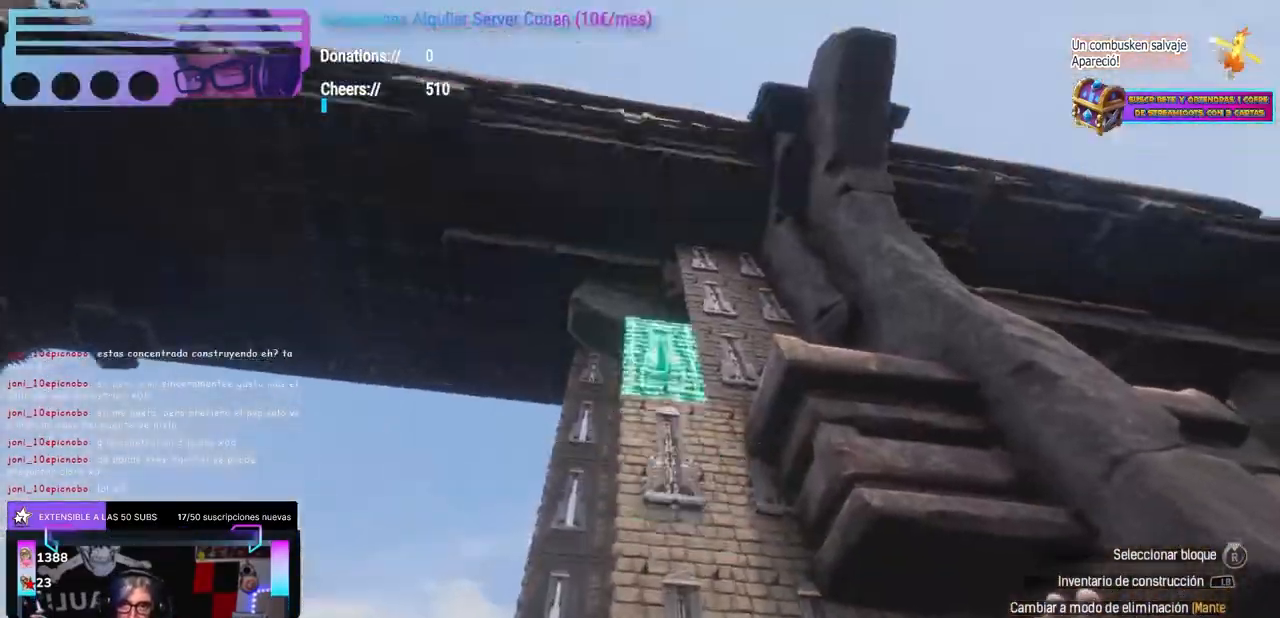
{"buttons": [], "left_stick": "center", "right_stick": "center", "events": [[217, "right_stick", "right"], [267, "right_stick", "center"], [383, "left_stick", "down-right"], [483, "left_stick", "center"]]}
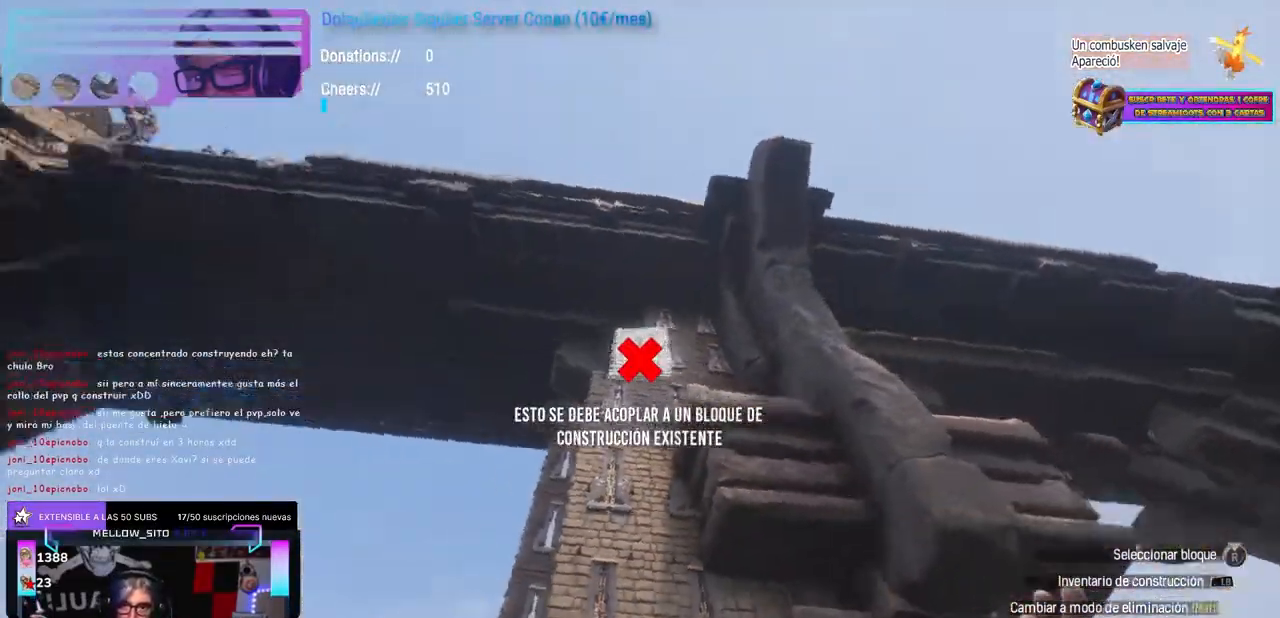
{"buttons": [], "left_stick": "center", "right_stick": "center", "events": [[133, "A", "down"], [217, "A", "up"], [267, "right_stick", "down"], [333, "right_stick", "center"]]}
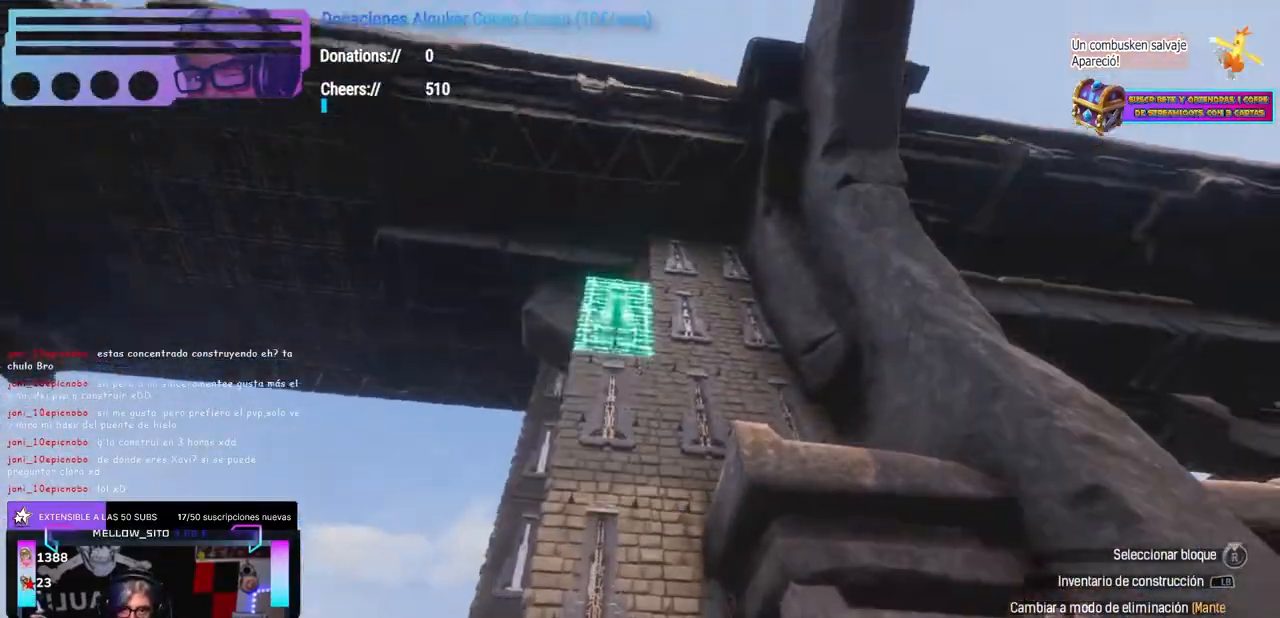
{"buttons": [], "left_stick": "center", "right_stick": "center", "events": [[133, "right_stick", "up-left"], [200, "right_stick", "center"], [267, "left_stick", "up"], [317, "A", "down"], [333, "left_stick", "center"], [400, "A", "up"]]}
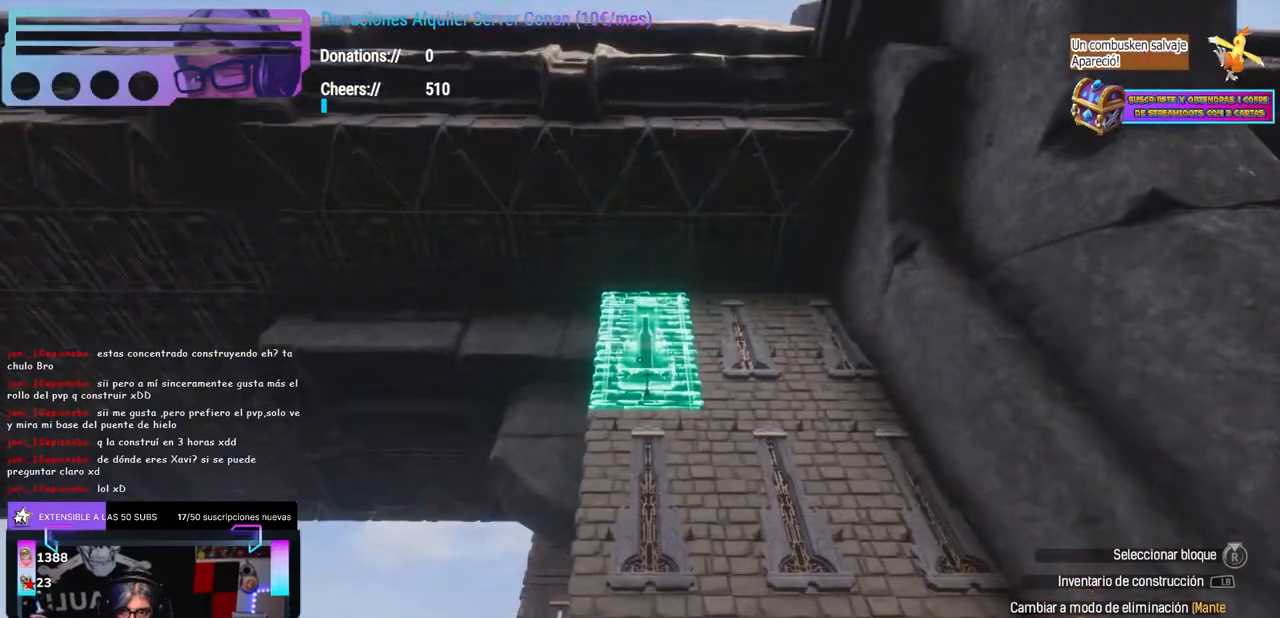
{"buttons": [], "left_stick": "center", "right_stick": "center", "events": []}
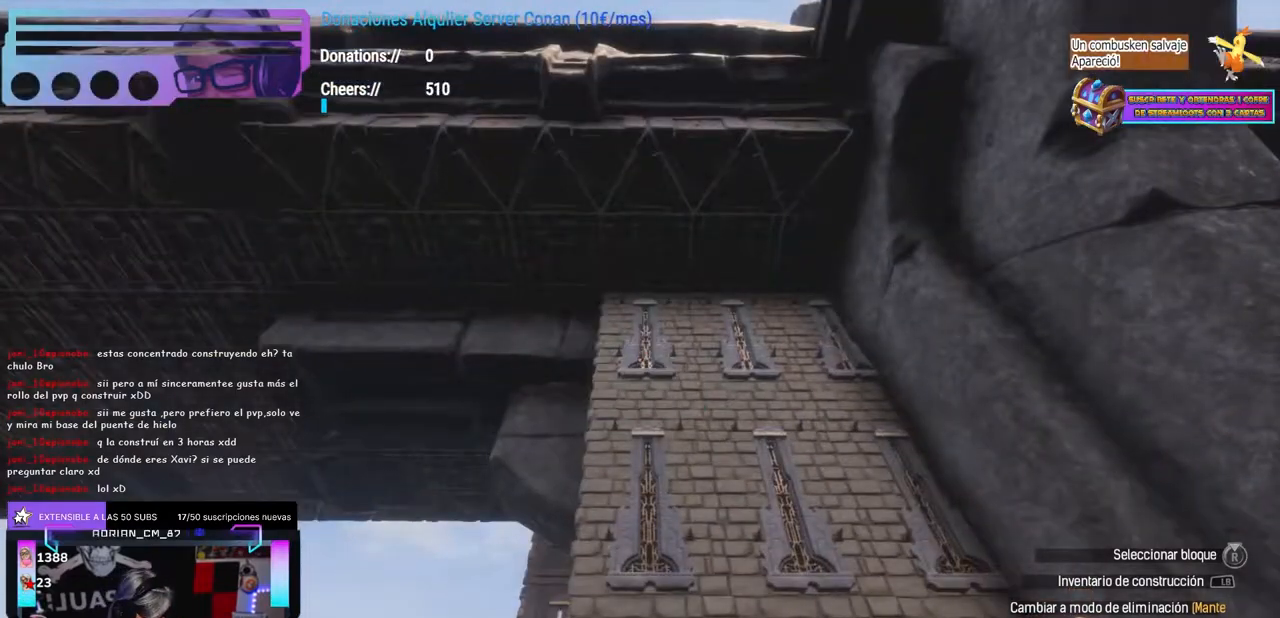
{"buttons": [], "left_stick": "center", "right_stick": "down-left", "events": [[500, "right_stick", "down-left"]]}
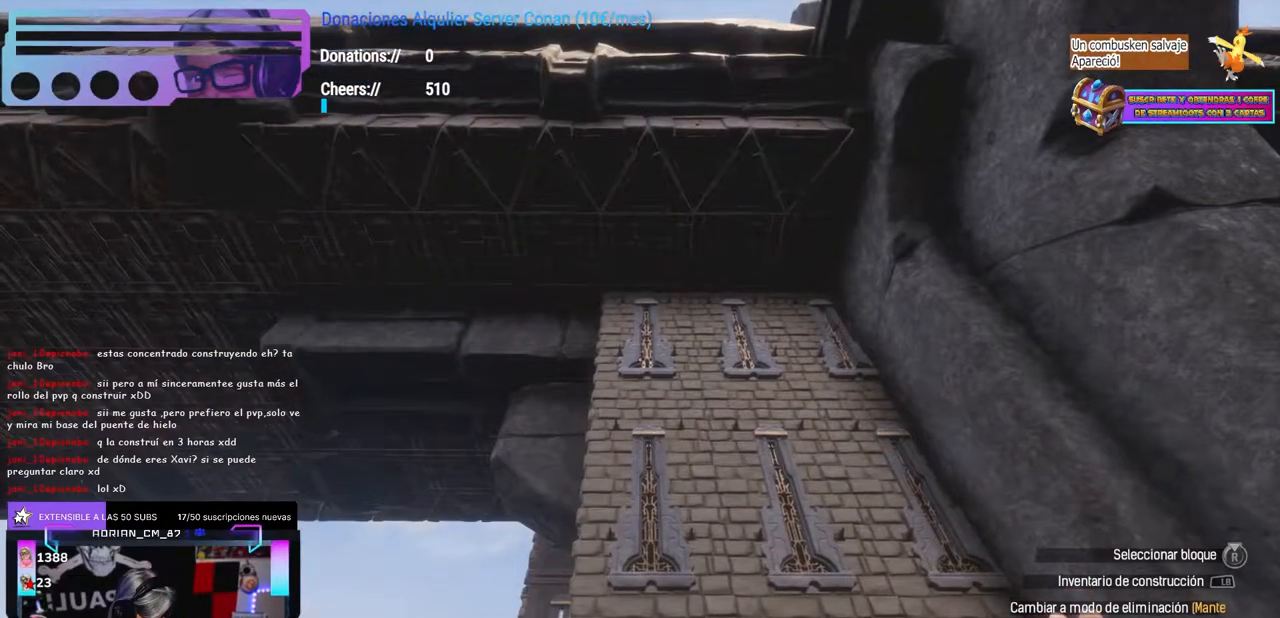
{"buttons": ["L1"], "left_stick": "center", "right_stick": "center", "events": [[50, "left_stick", "left"], [150, "left_stick", "center"], [200, "left_stick", "left"], [200, "right_stick", "right"], [317, "left_stick", "up"], [367, "left_stick", "center"], [400, "right_stick", "center"], [417, "L1", "down"]]}
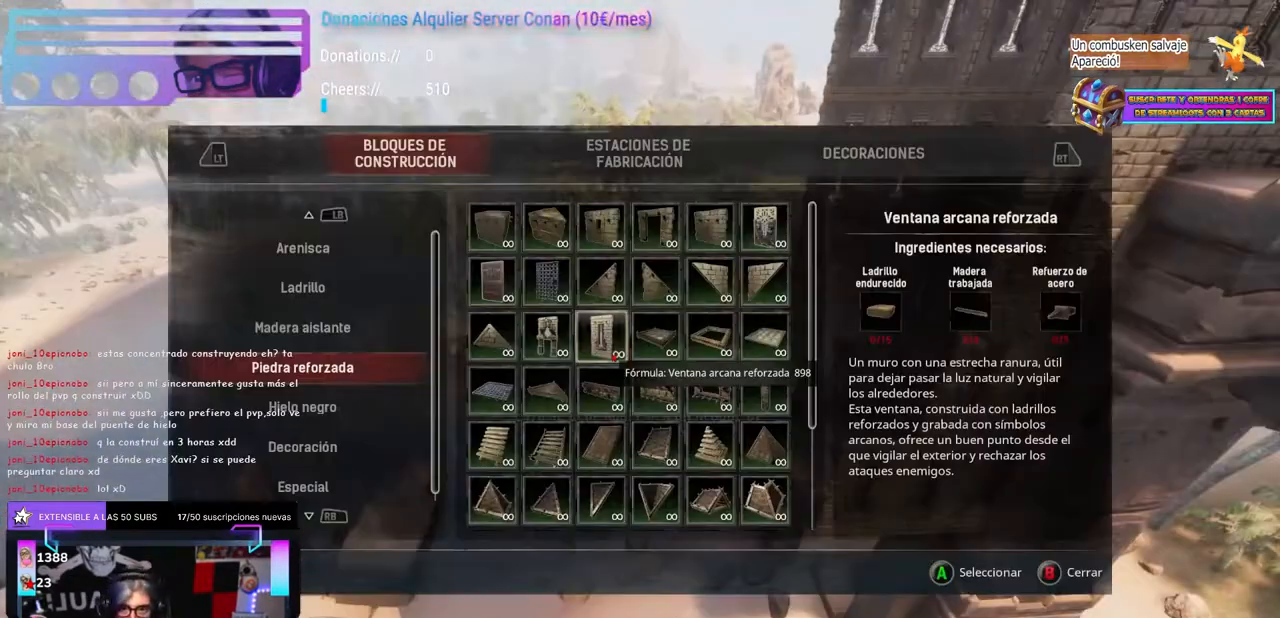
{"buttons": [], "left_stick": "center", "right_stick": "center", "events": [[83, "L1", "up"]]}
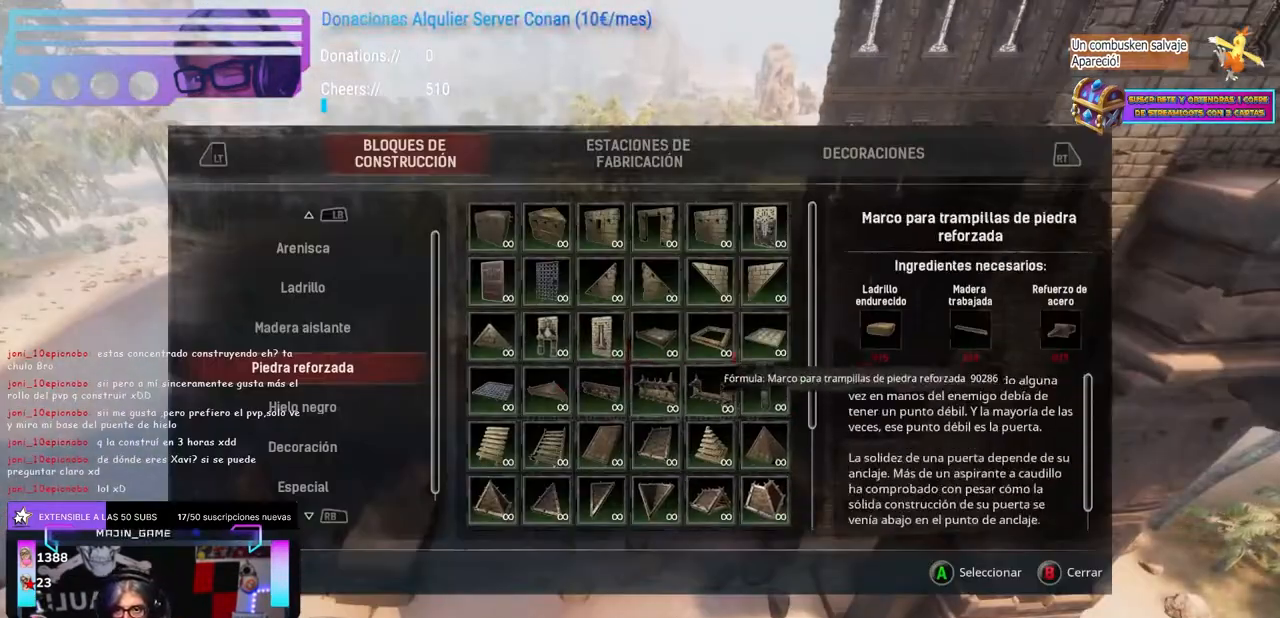
{"buttons": [], "left_stick": "center", "right_stick": "center", "events": []}
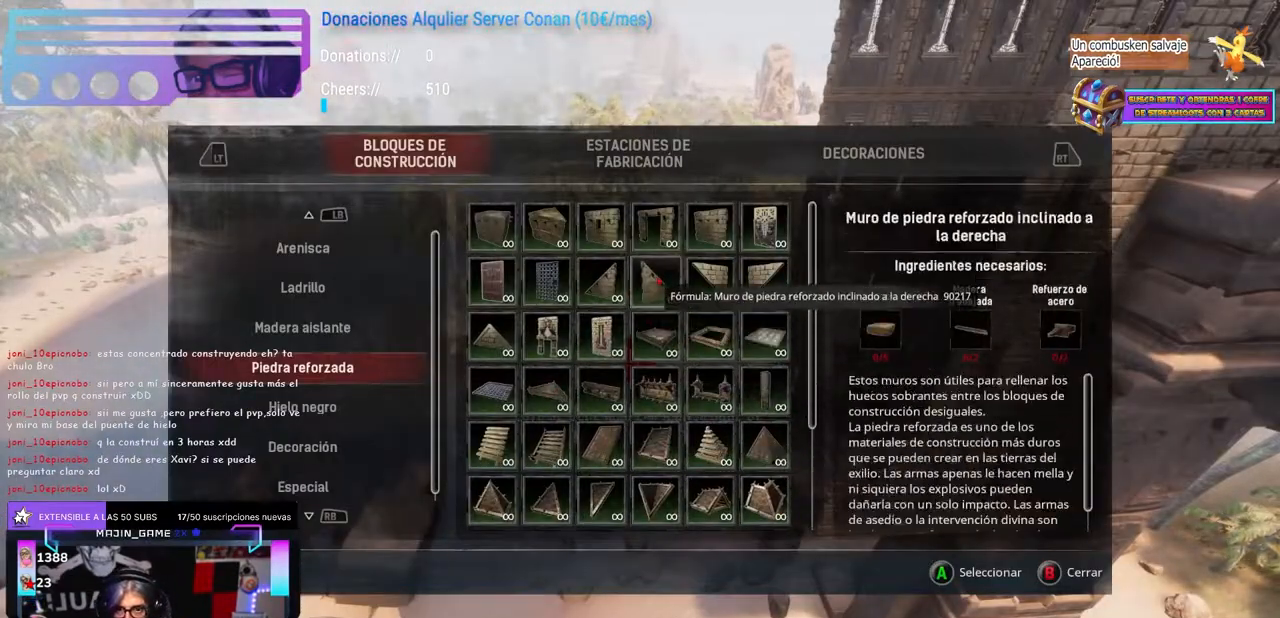
{"buttons": [], "left_stick": "center", "right_stick": "center", "events": []}
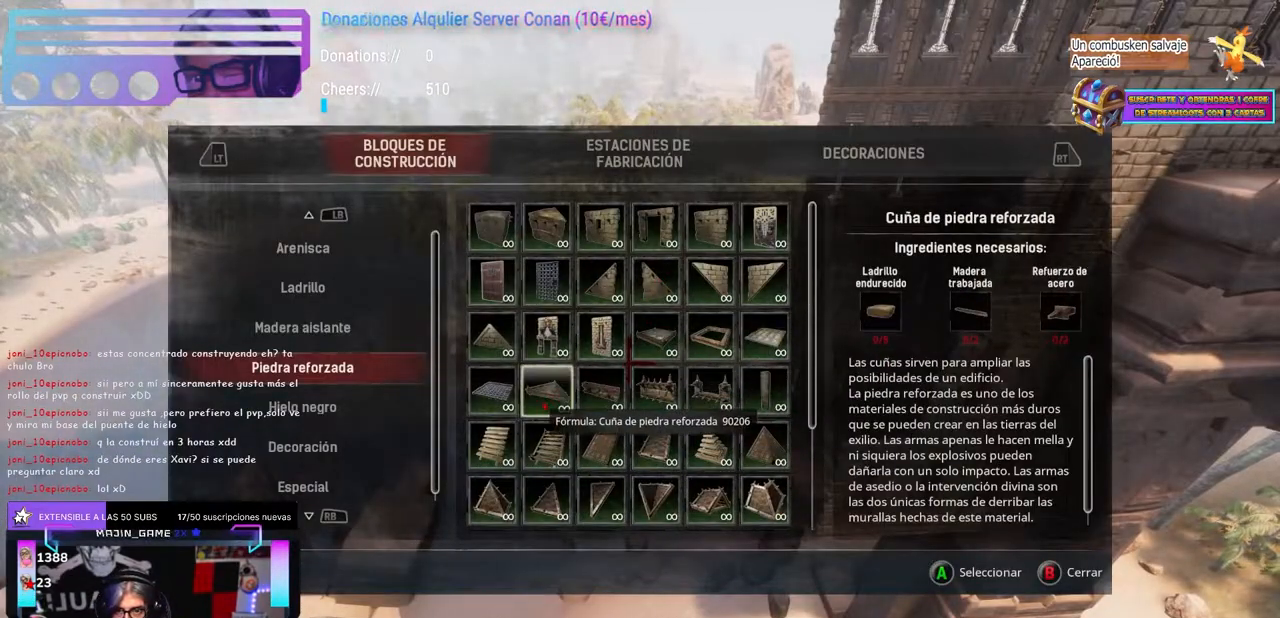
{"buttons": [], "left_stick": "center", "right_stick": "center", "events": []}
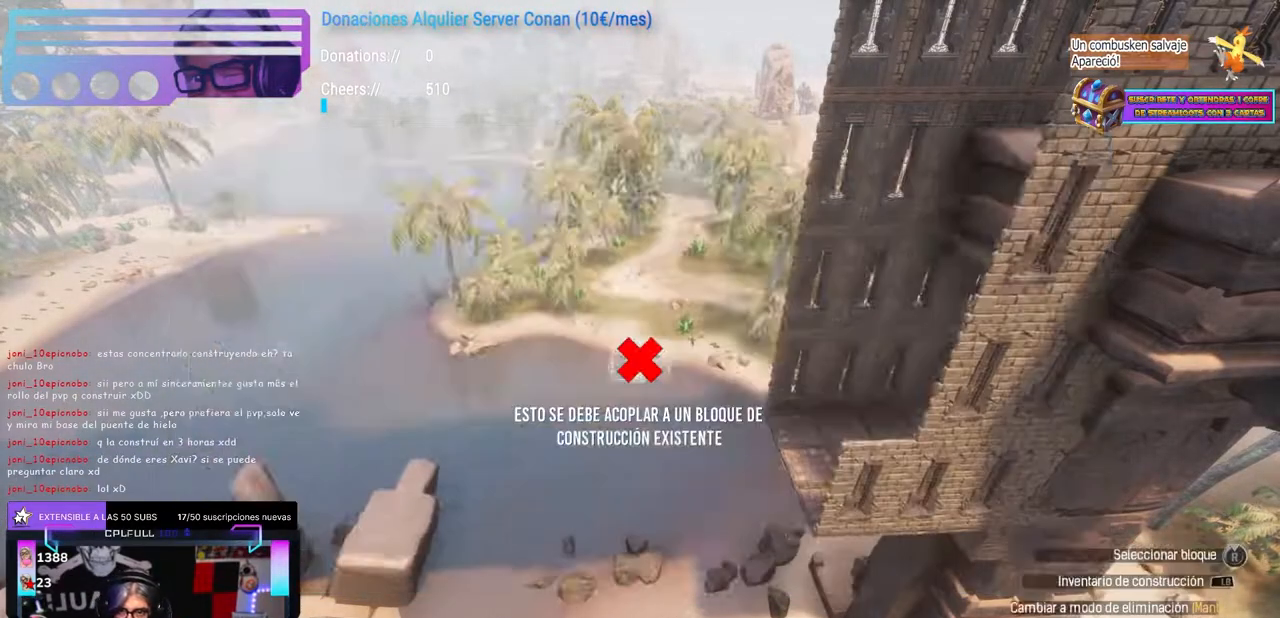
{"buttons": [], "left_stick": "up-left", "right_stick": "center", "events": [[100, "left_stick", "right"], [150, "right_stick", "down"], [233, "left_stick", "center"], [250, "right_stick", "right"], [350, "left_stick", "up"], [350, "right_stick", "center"], [417, "left_stick", "up-left"], [433, "Y", "down"], [483, "Y", "up"]]}